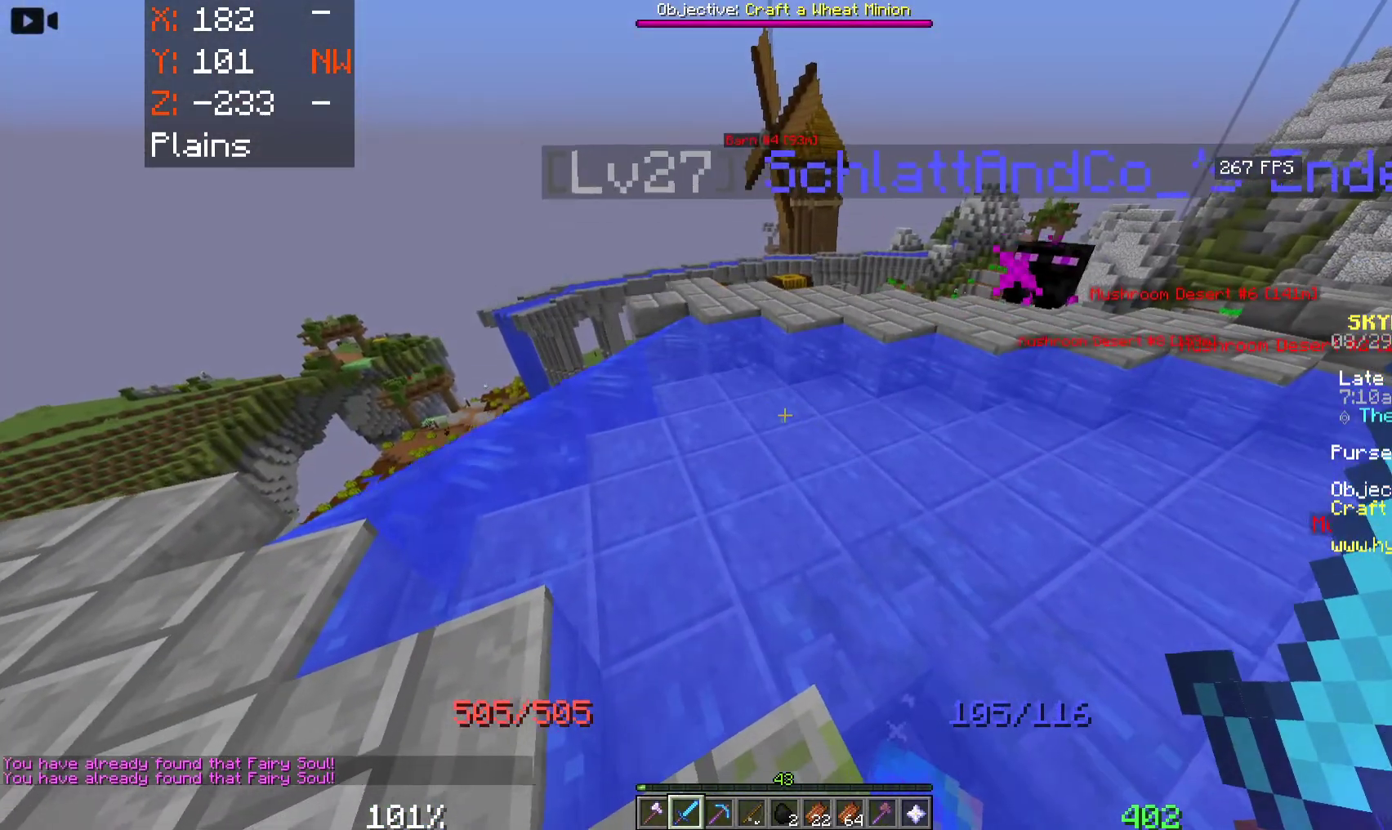
Gameplay with keyboard and mouse; each line is a JSON object with the keys and mouse buttons held at the frame after it. "events" lists presses ("down") and releases ("up") of "a", "d", "s", "space", "w", "mouse_left" and "mouse_right" between this image and that frame as [ms after this image, input, new state], when the widget could be followed in between. "mouse_left", "mouse_right" = the "left", "right" buttons of the "mouse" list. No other keys are recorded. Fast repeated clicks can show as one long hold. Mouse movement is not recorded.
{"keys": [], "mouse": [], "events": []}
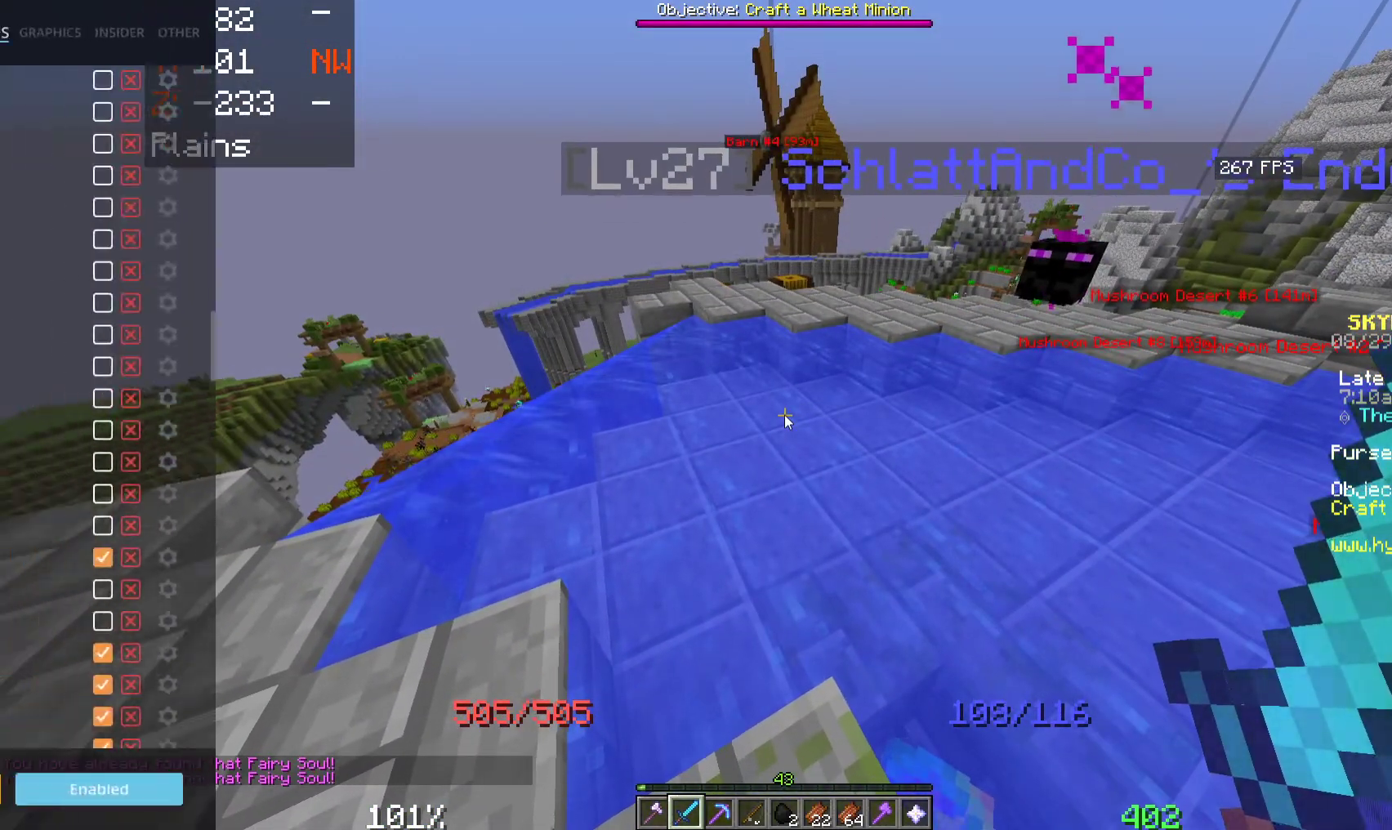
{"keys": [], "mouse": [], "events": []}
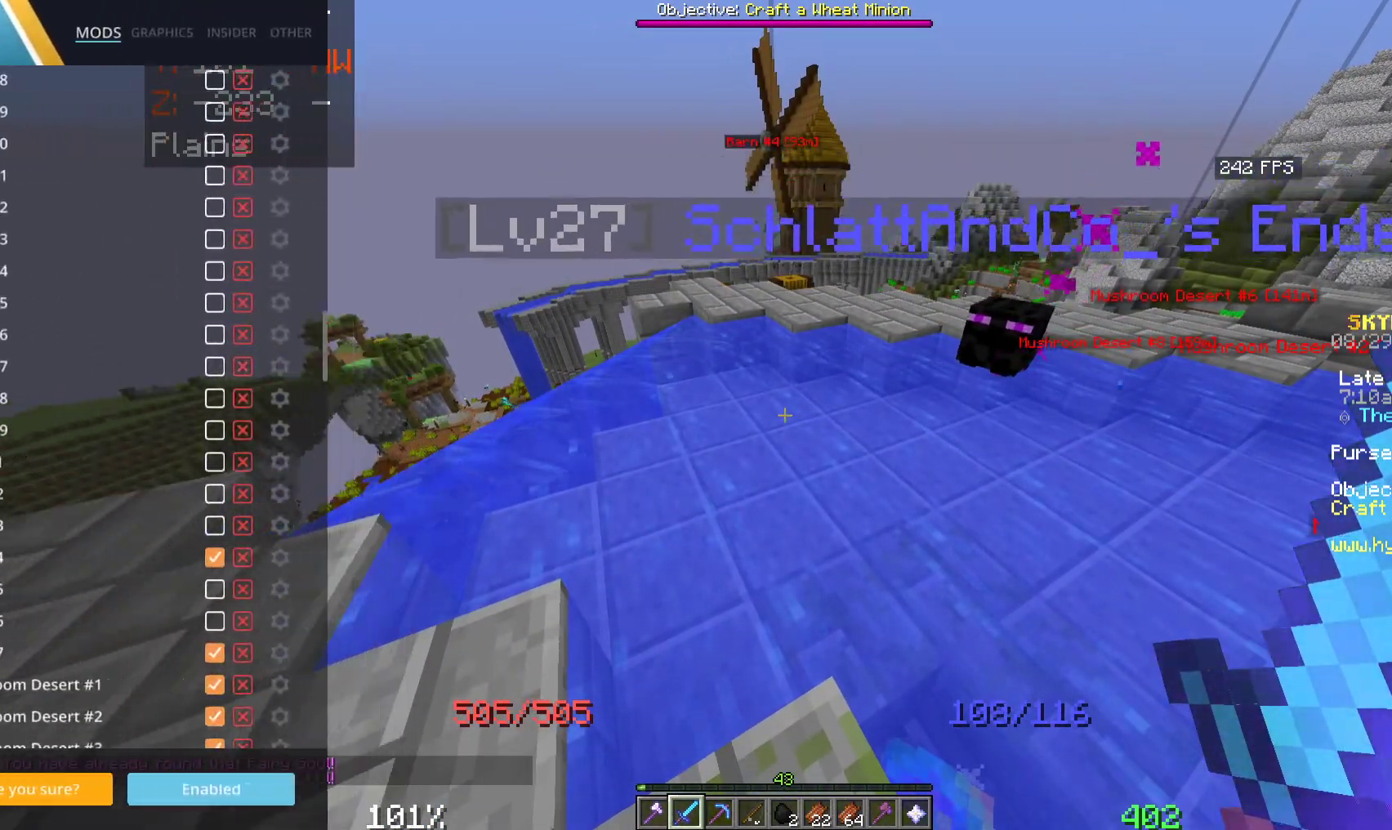
{"keys": ["a", "w"], "mouse": [], "events": [[300, "a", "down"], [316, "w", "down"]]}
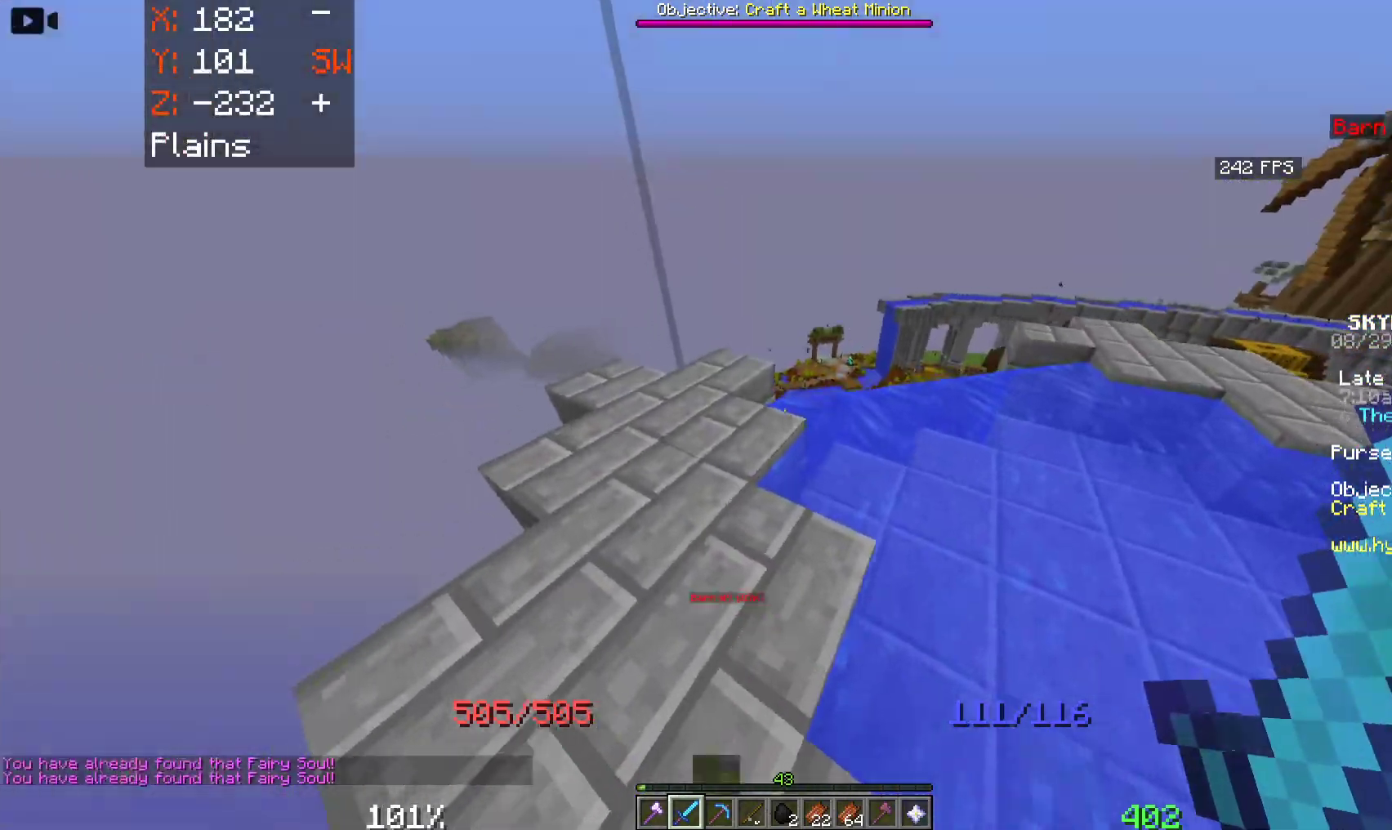
{"keys": ["a", "w"], "mouse": [], "events": [[133, "a", "up"], [416, "a", "down"]]}
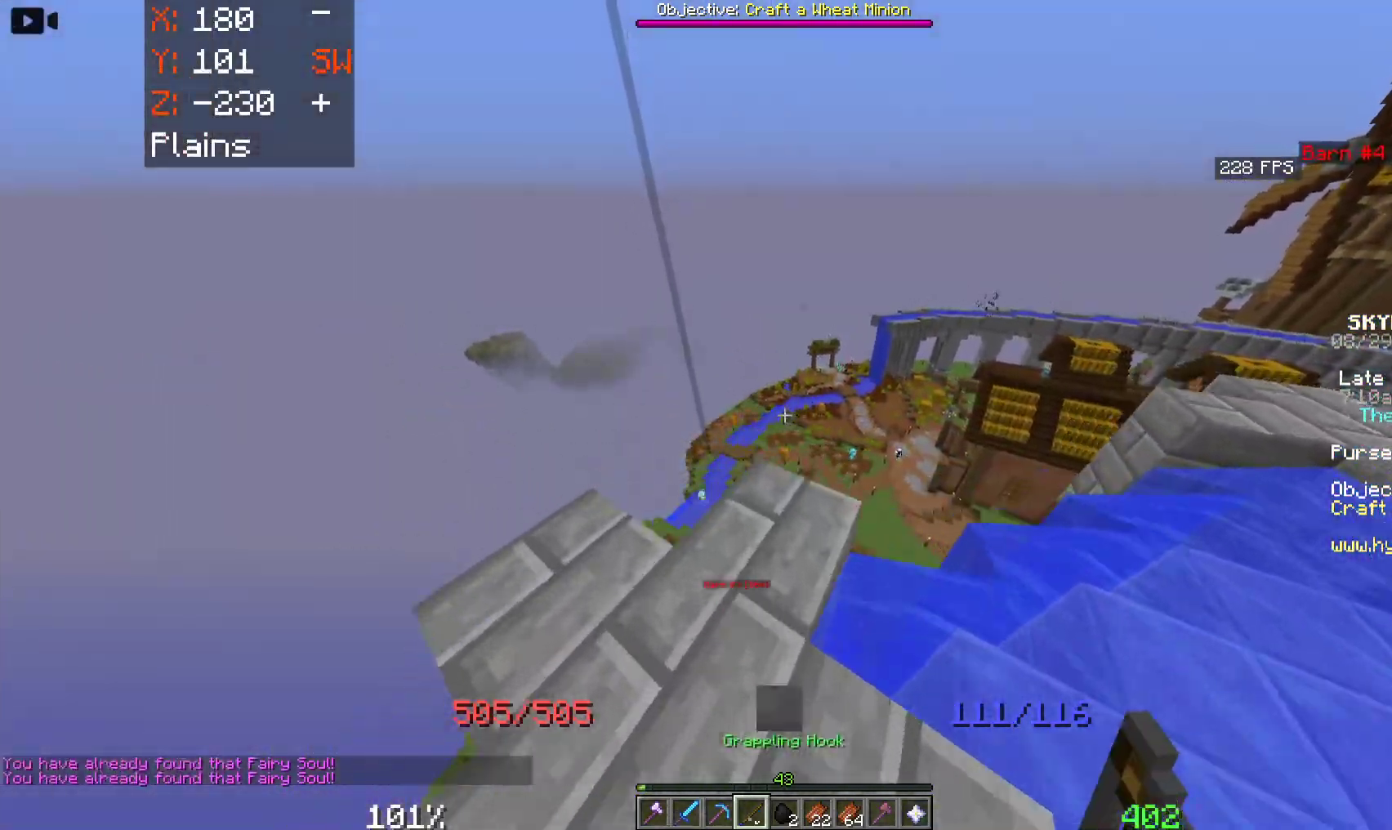
{"keys": ["space", "w"], "mouse": [], "events": [[183, "a", "up"], [283, "space", "down"]]}
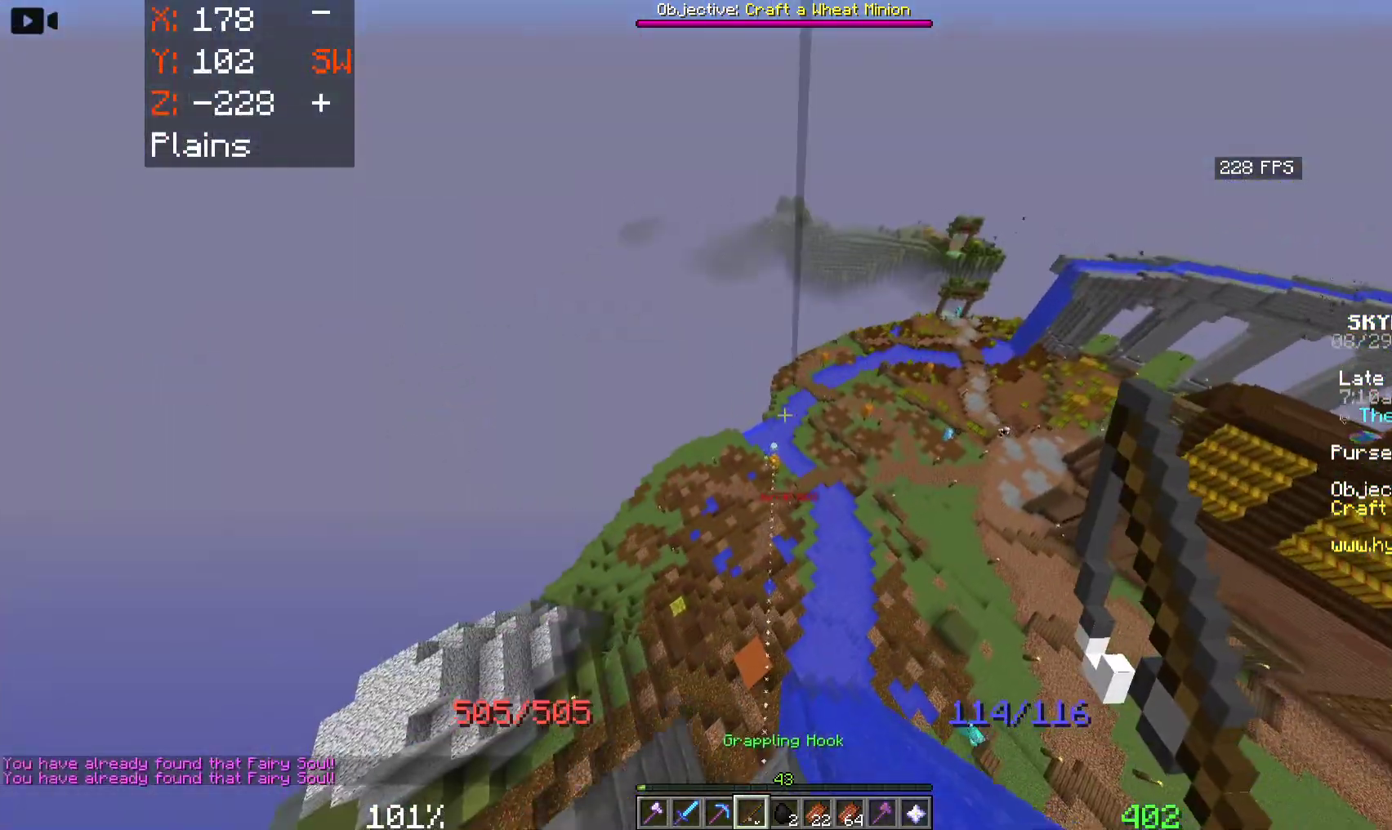
{"keys": ["space", "w"], "mouse": [], "events": []}
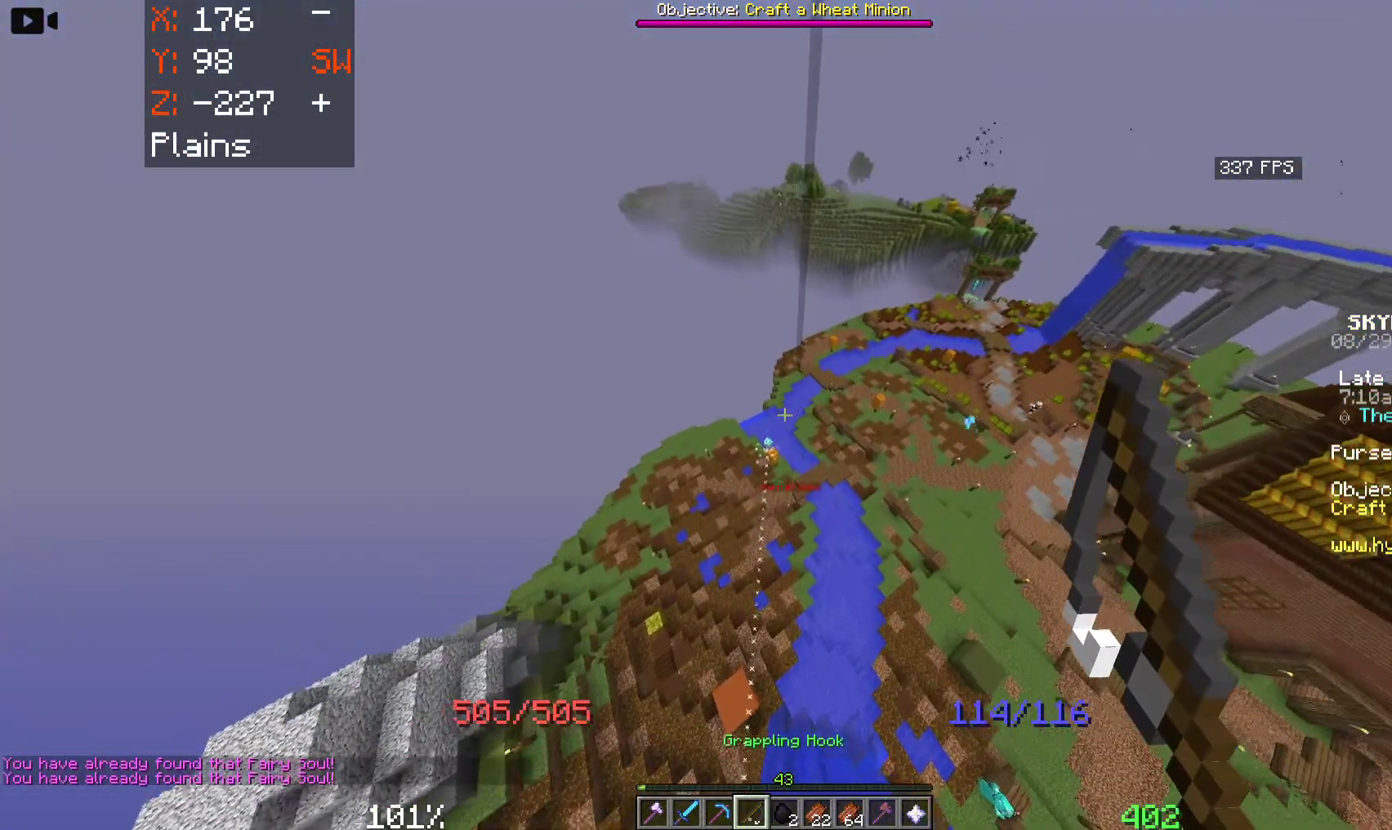
{"keys": ["space", "w"], "mouse": [], "events": [[116, "mouse_right", "down"], [500, "mouse_right", "up"]]}
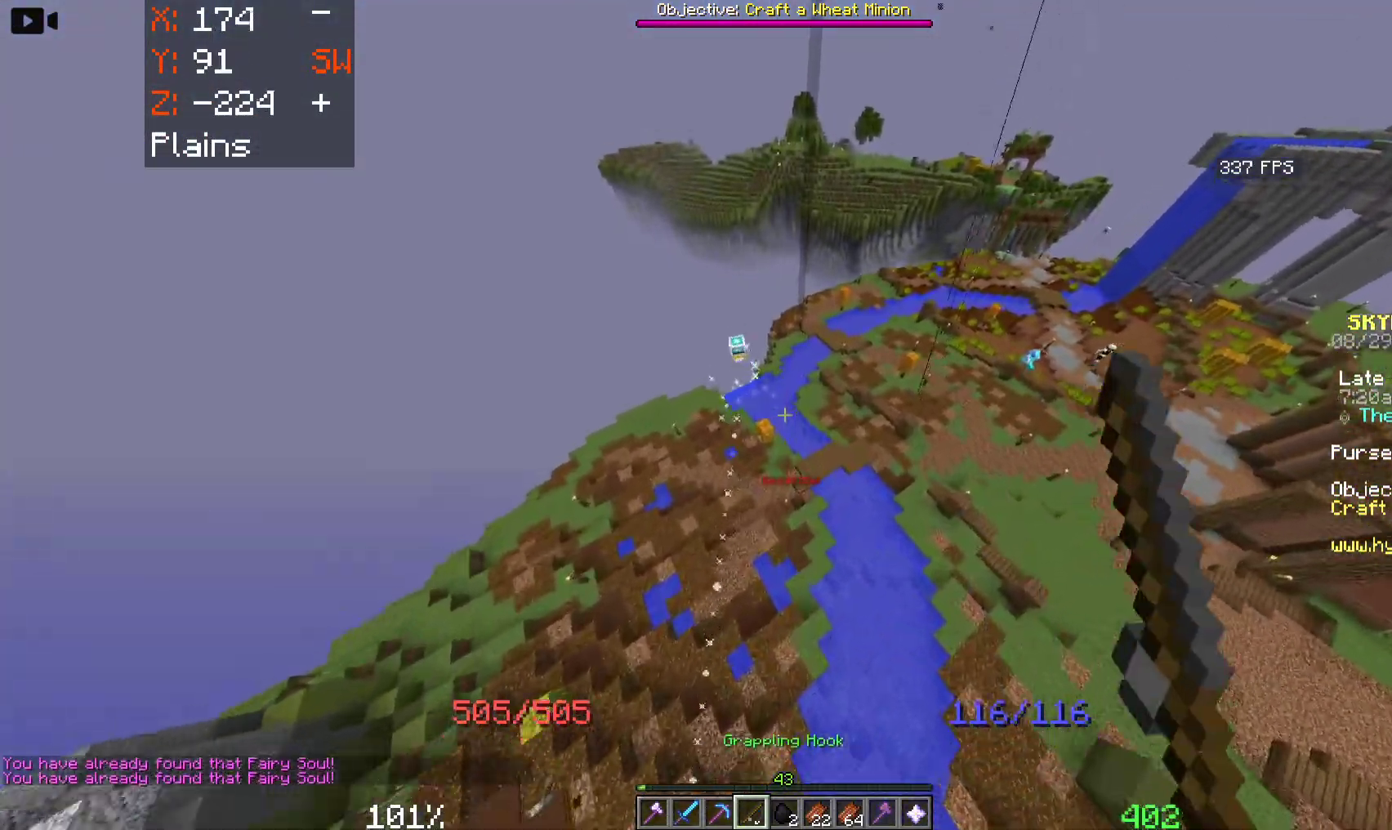
{"keys": ["space", "w"], "mouse": [], "events": []}
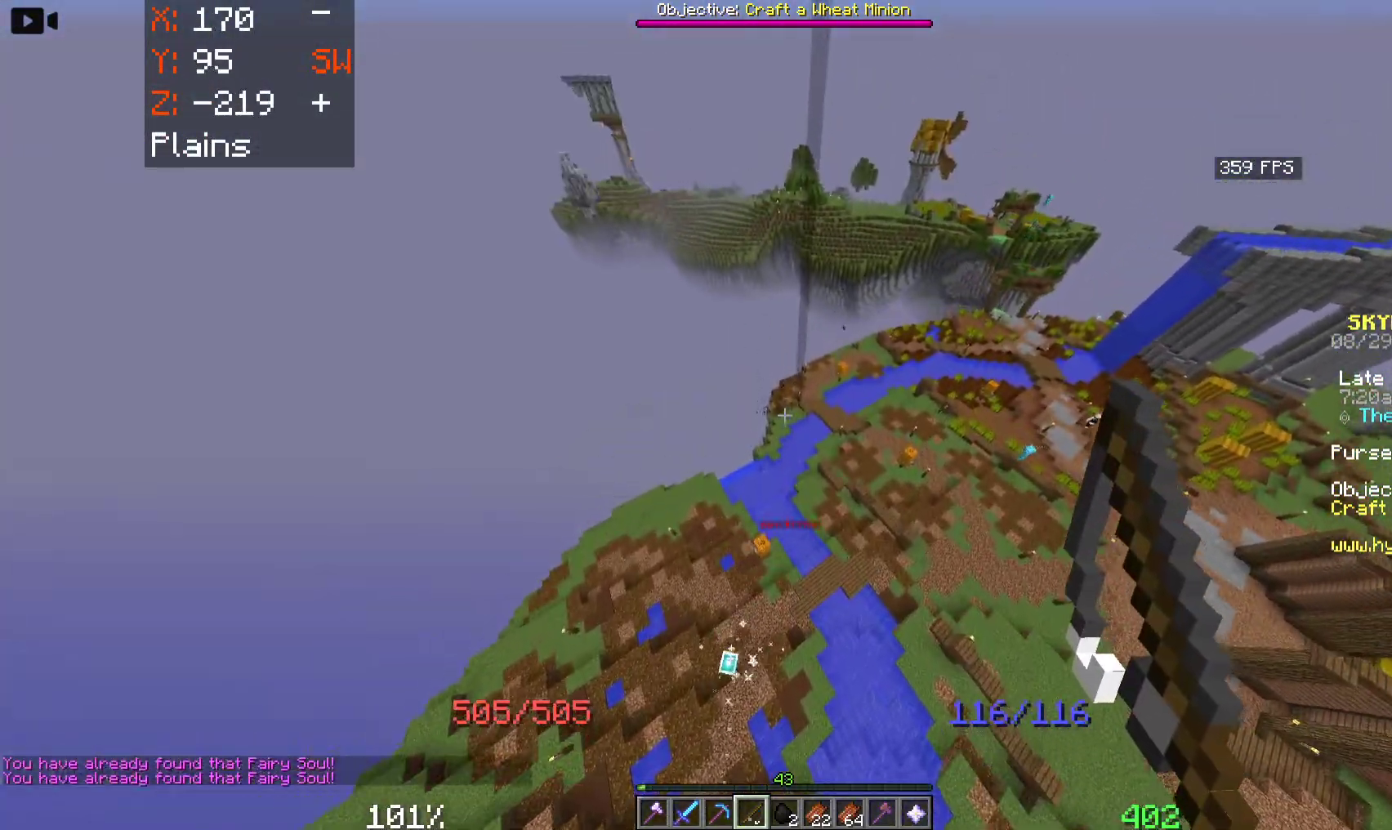
{"keys": ["a", "space", "w"], "mouse": [], "events": [[200, "a", "down"]]}
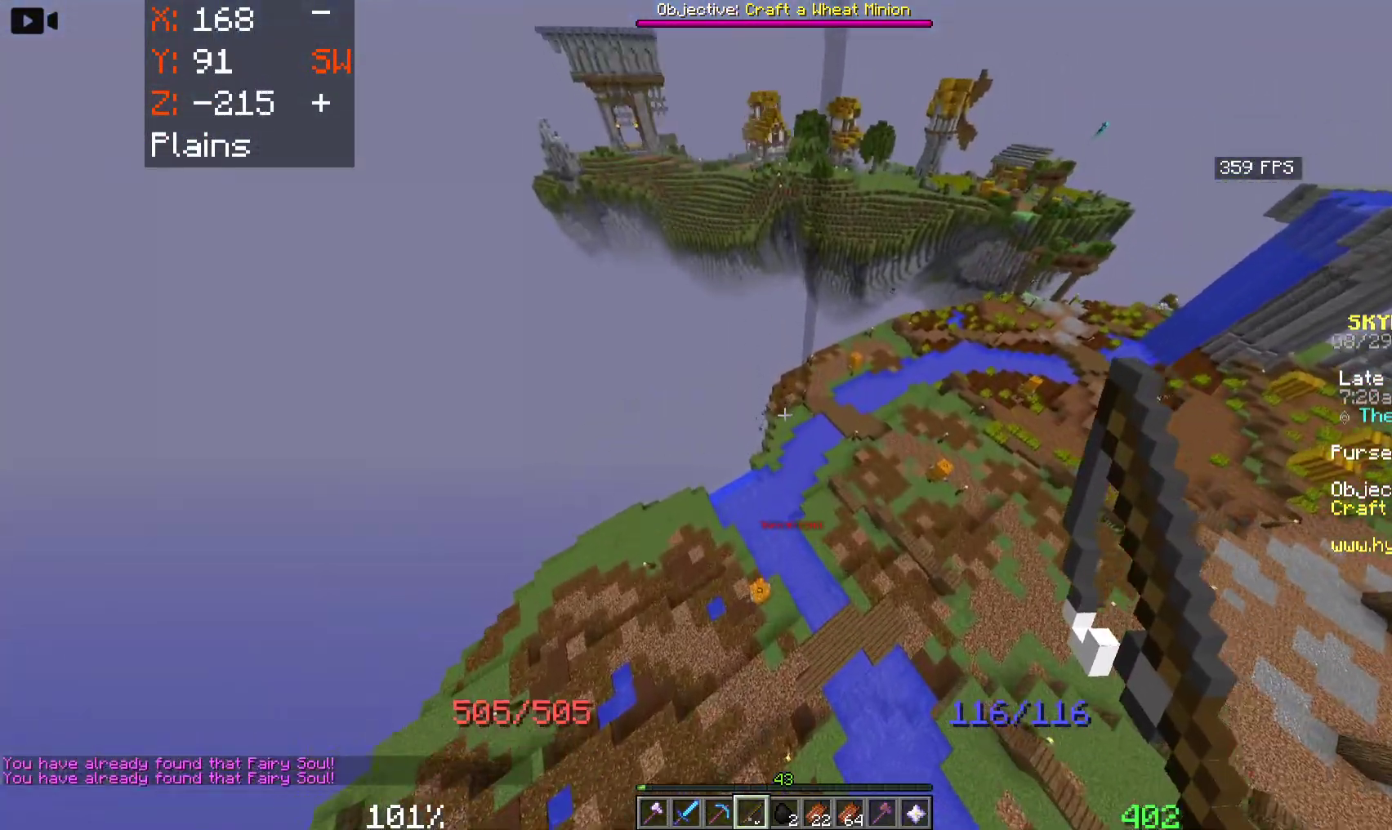
{"keys": ["space", "w"], "mouse": [], "events": [[266, "a", "up"]]}
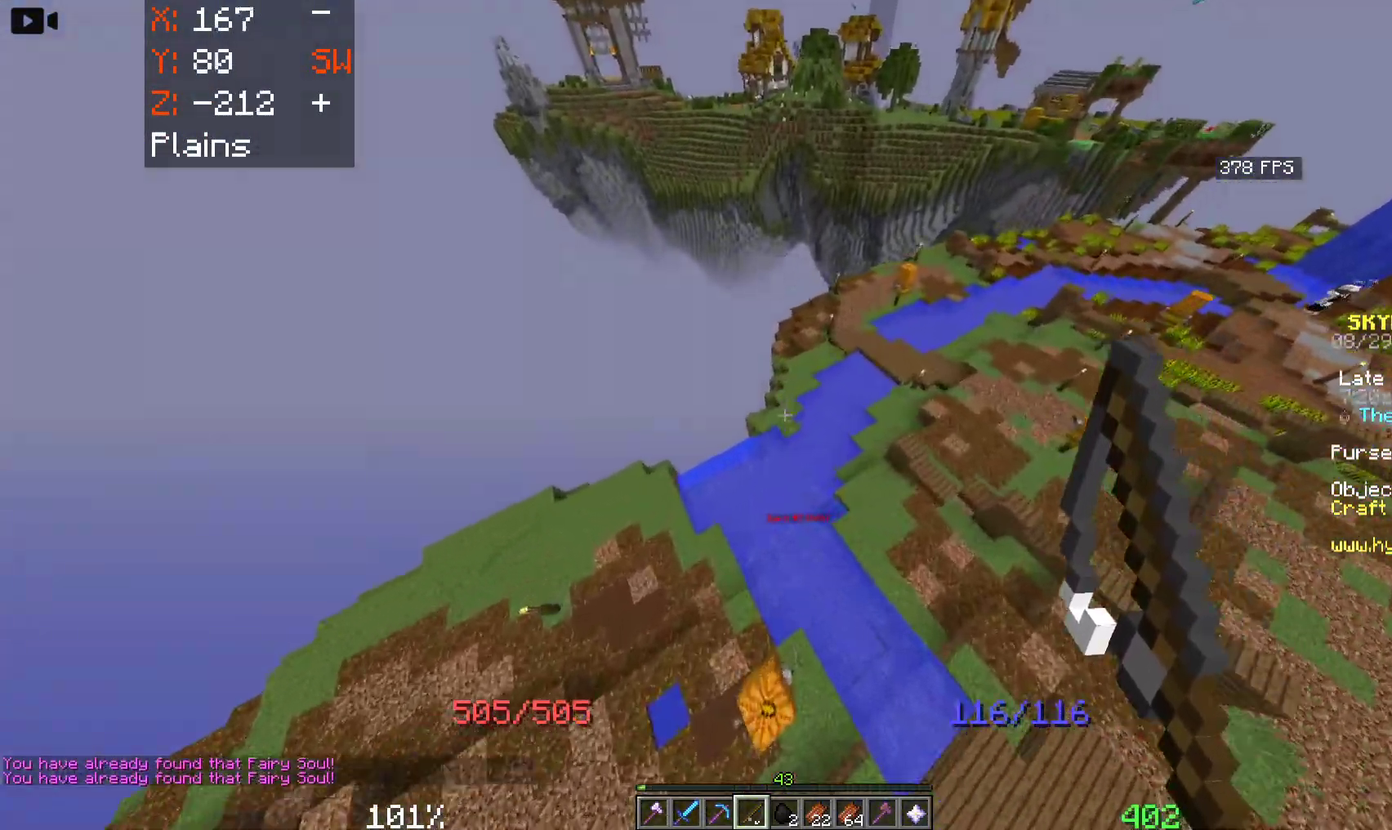
{"keys": ["a", "space", "w"], "mouse": [], "events": [[200, "a", "down"]]}
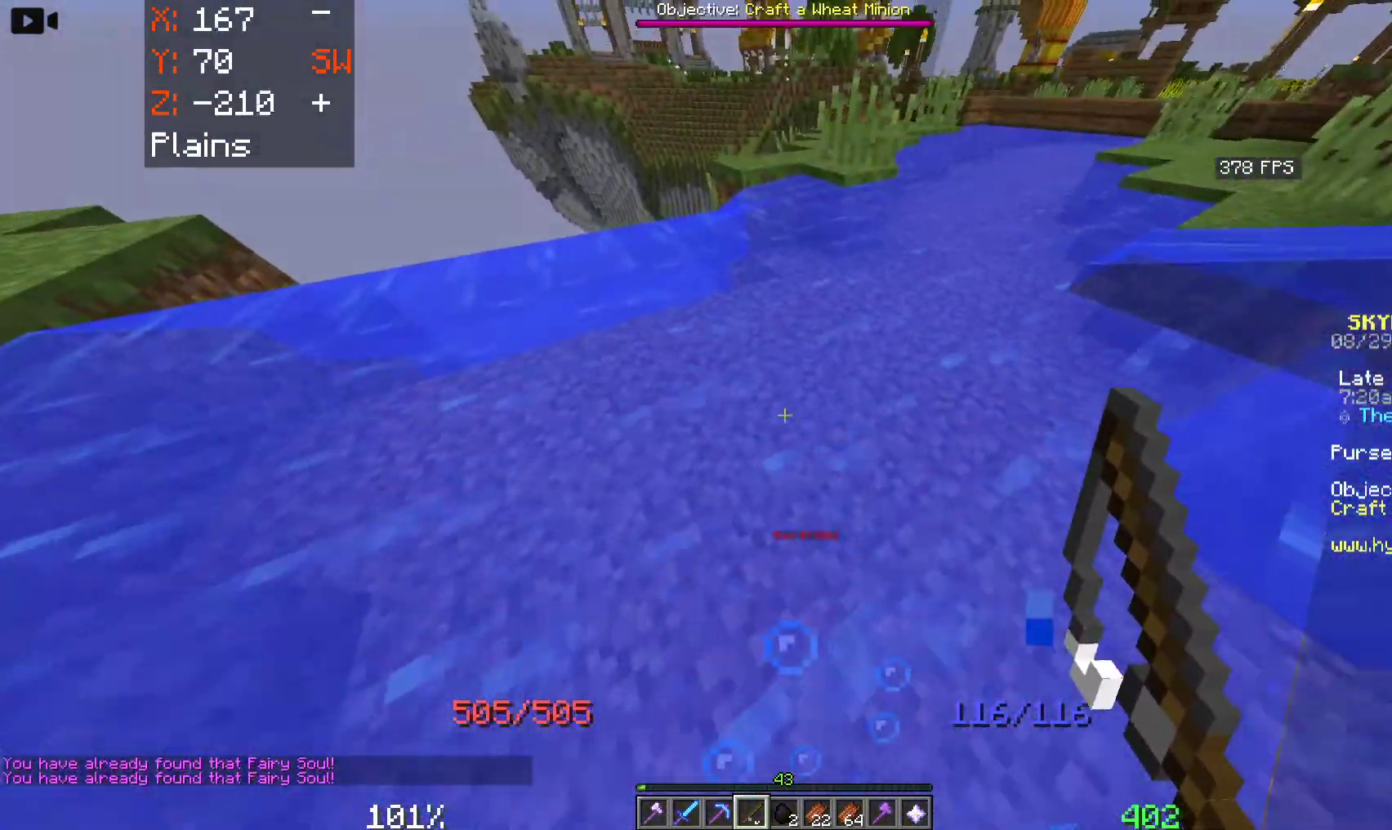
{"keys": ["a", "space", "w"], "mouse": [], "events": []}
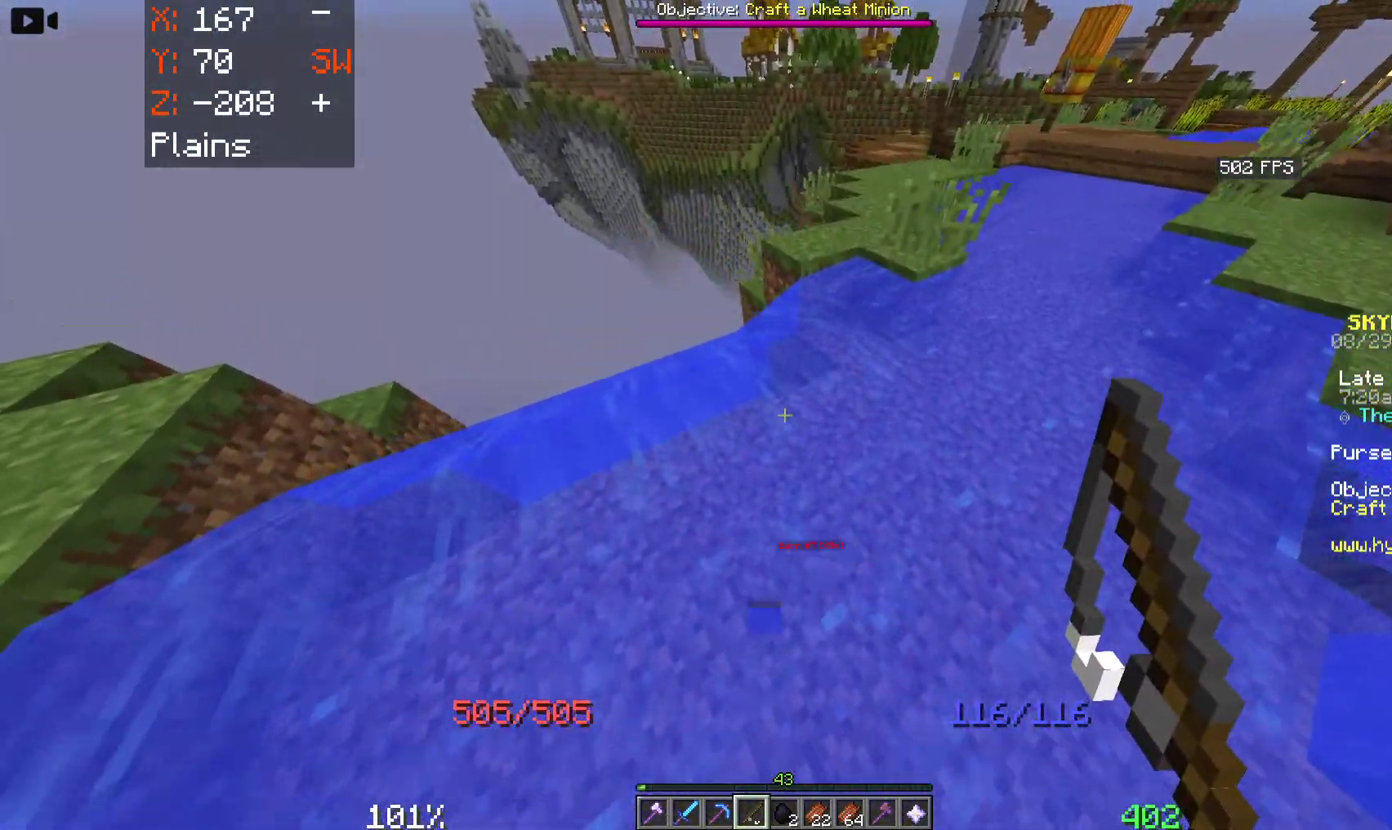
{"keys": ["space", "w"], "mouse": [], "events": [[366, "a", "up"]]}
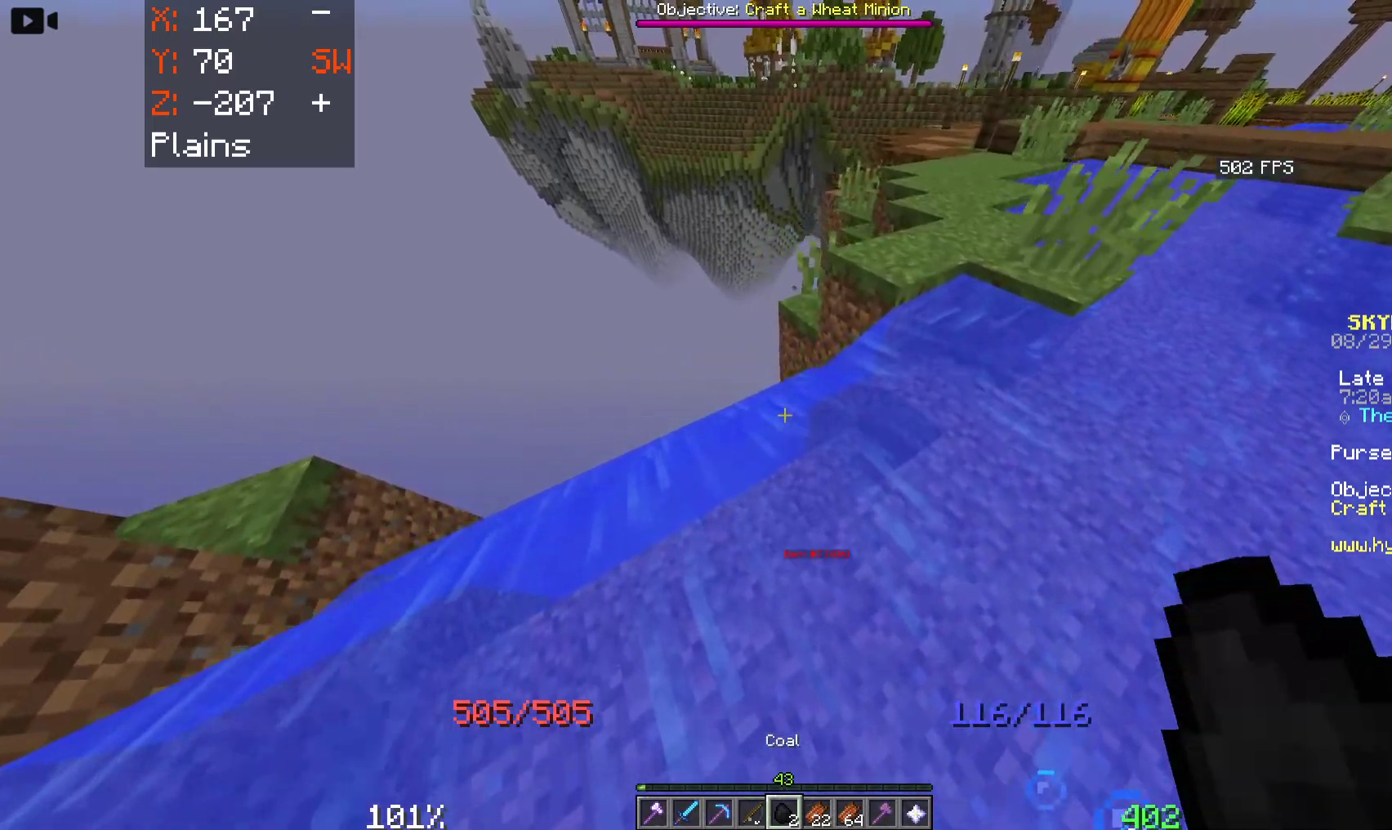
{"keys": ["space", "w"], "mouse": [], "events": [[183, "a", "down"], [416, "a", "up"]]}
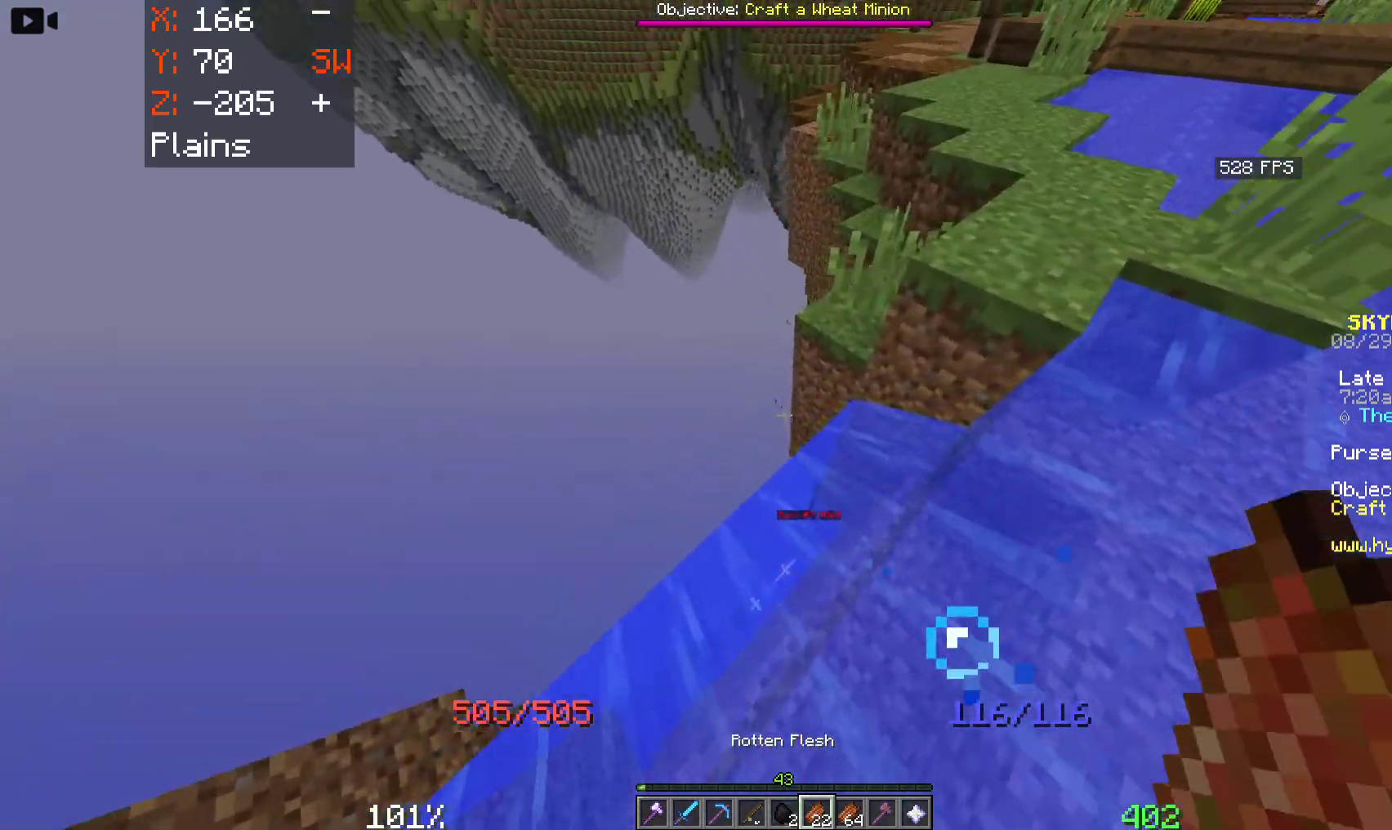
{"keys": ["d", "space"], "mouse": [], "events": [[116, "d", "down"], [366, "w", "up"]]}
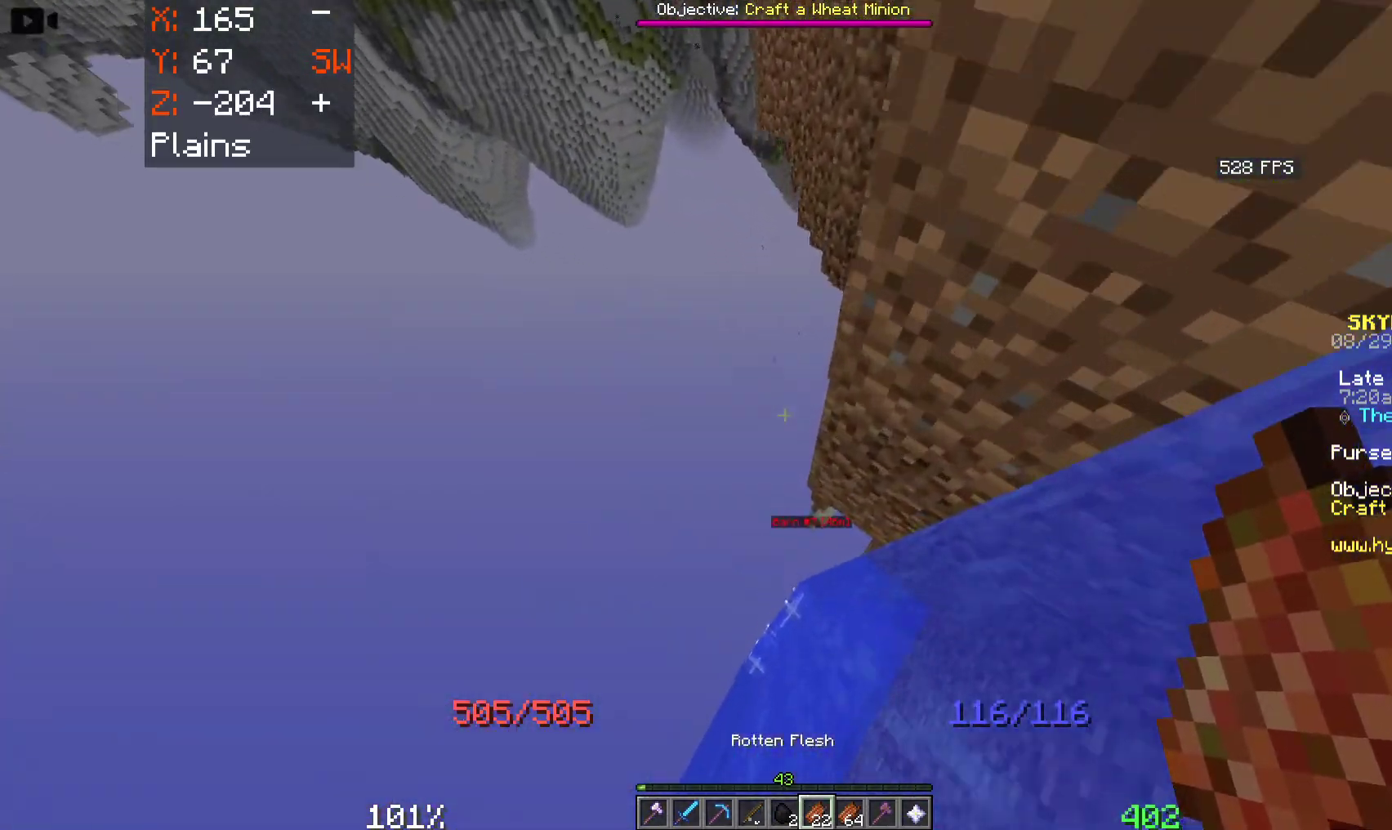
{"keys": ["s", "space"], "mouse": [], "events": [[116, "a", "down"], [166, "d", "up"], [216, "d", "down"], [266, "a", "up"], [316, "s", "down"], [400, "d", "up"]]}
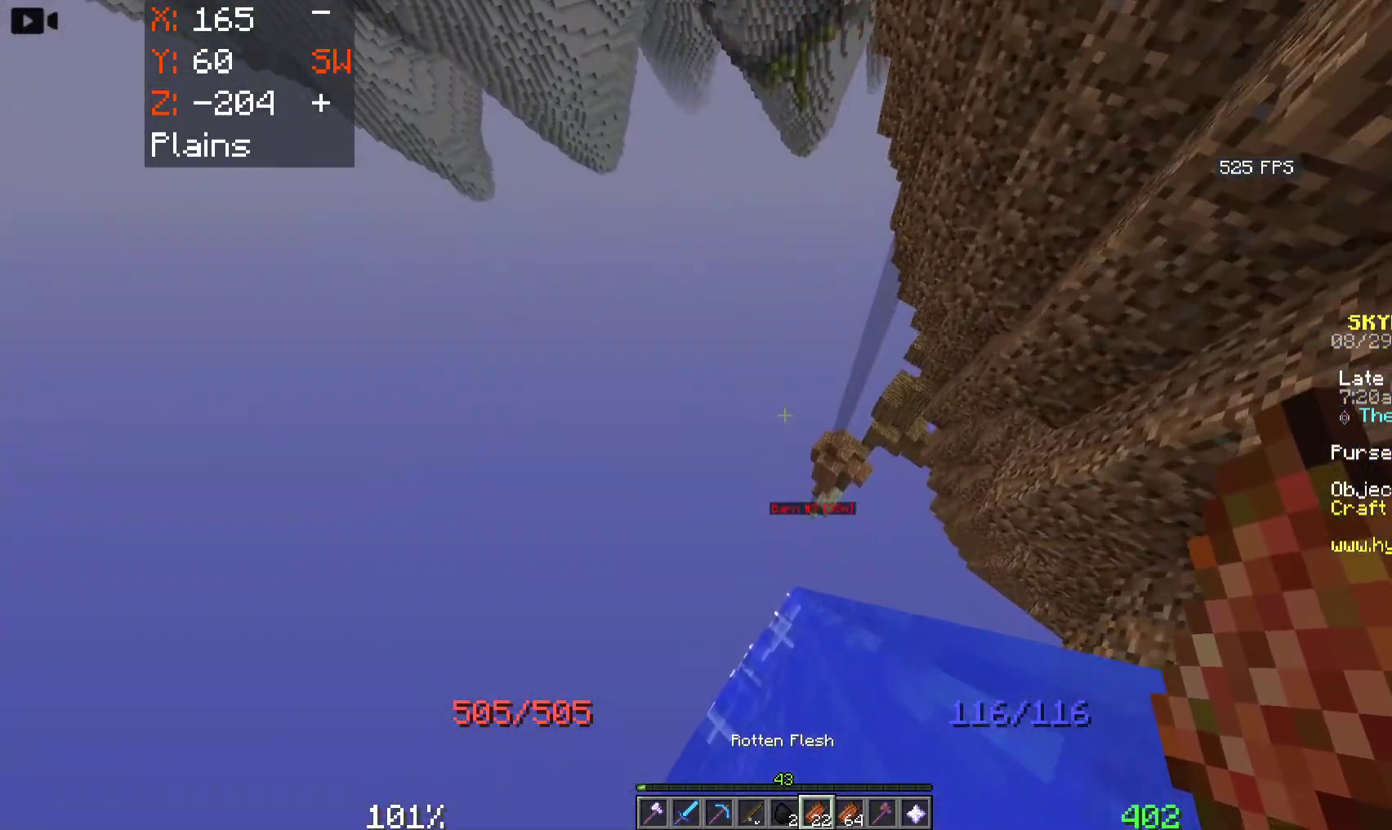
{"keys": ["a", "space"], "mouse": [], "events": [[466, "s", "up"], [500, "a", "down"]]}
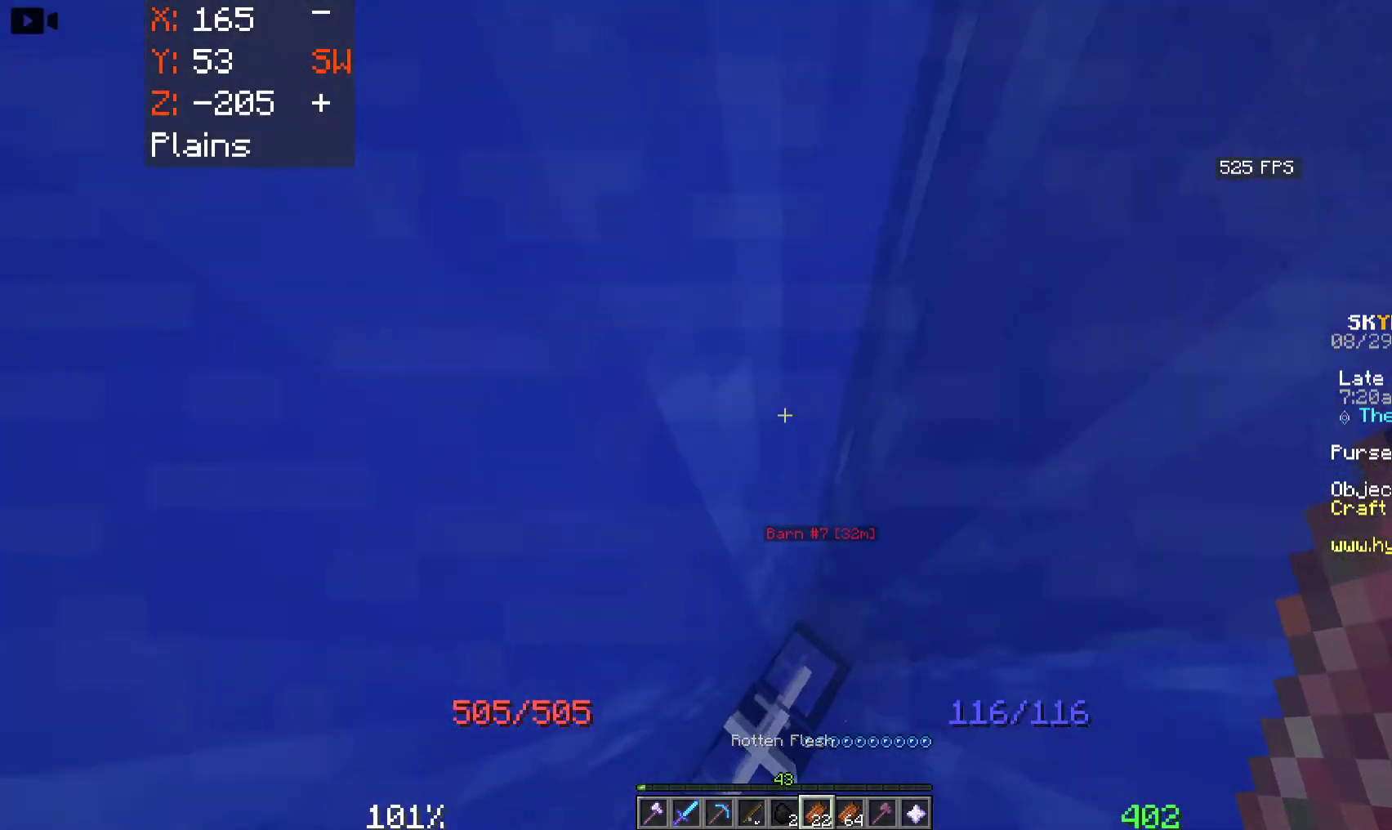
{"keys": ["space"], "mouse": [], "events": [[83, "w", "down"], [150, "a", "up"], [283, "w", "up"]]}
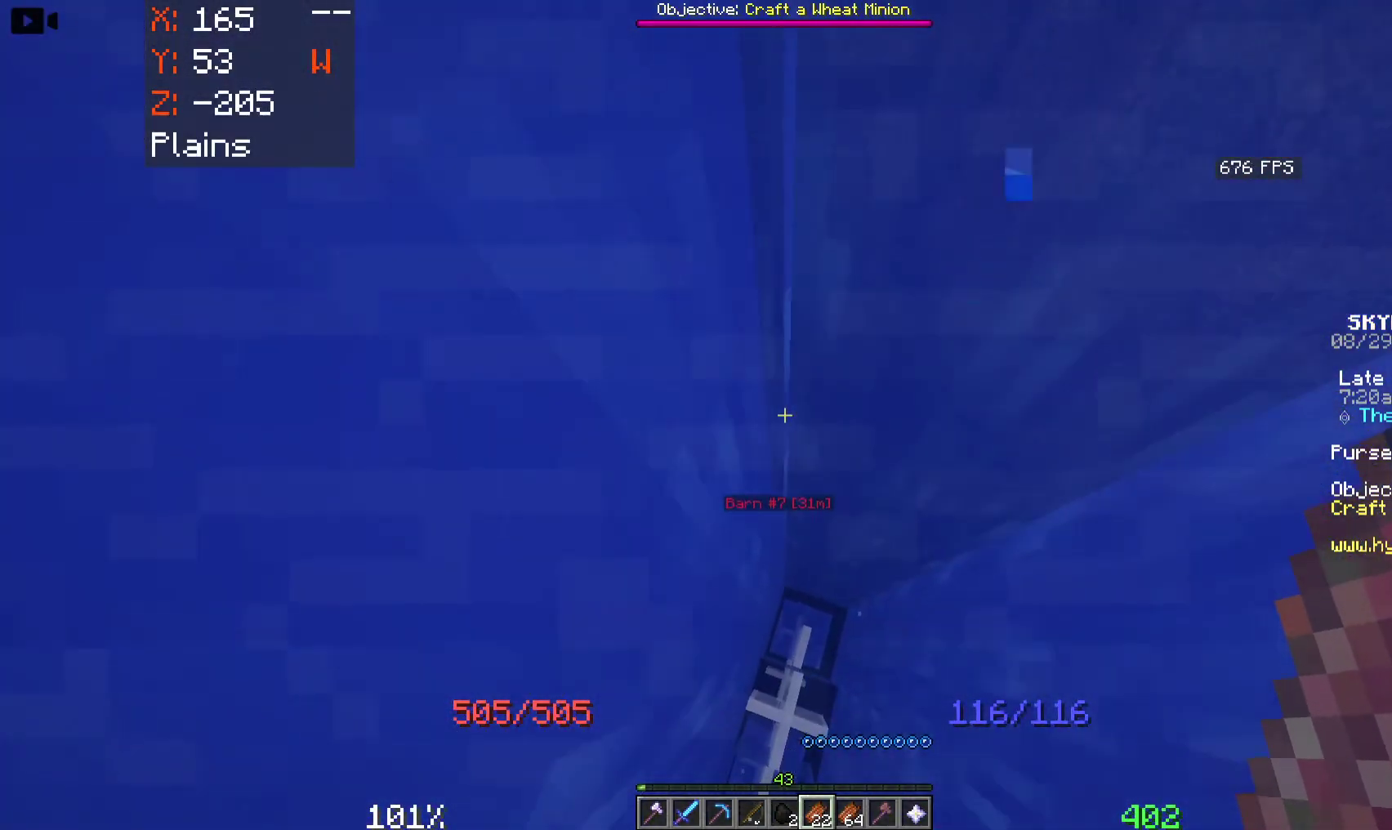
{"keys": [], "mouse": [], "events": [[483, "space", "up"]]}
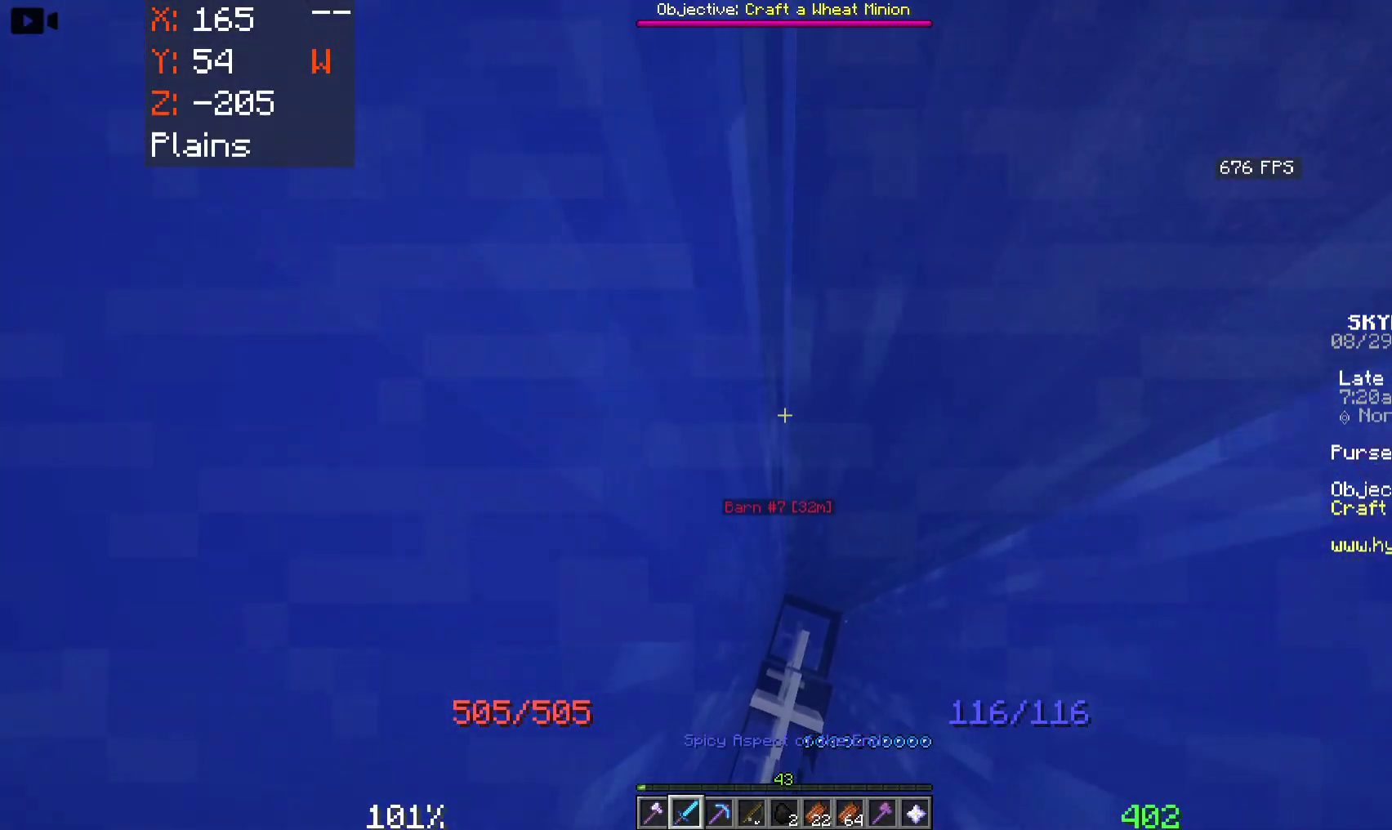
{"keys": ["space", "w"], "mouse": [], "events": [[250, "w", "down"], [433, "space", "down"]]}
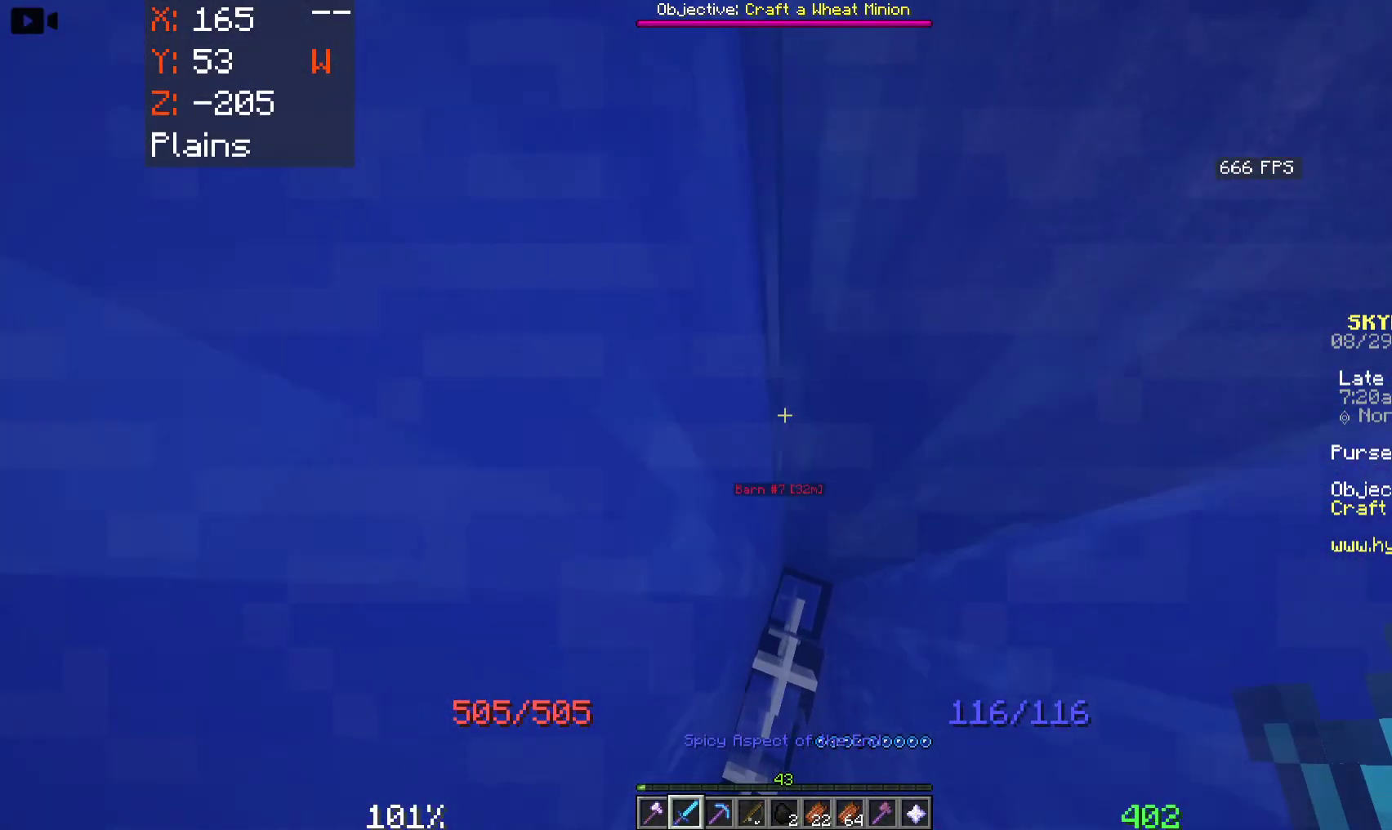
{"keys": ["space", "w"], "mouse": [], "events": []}
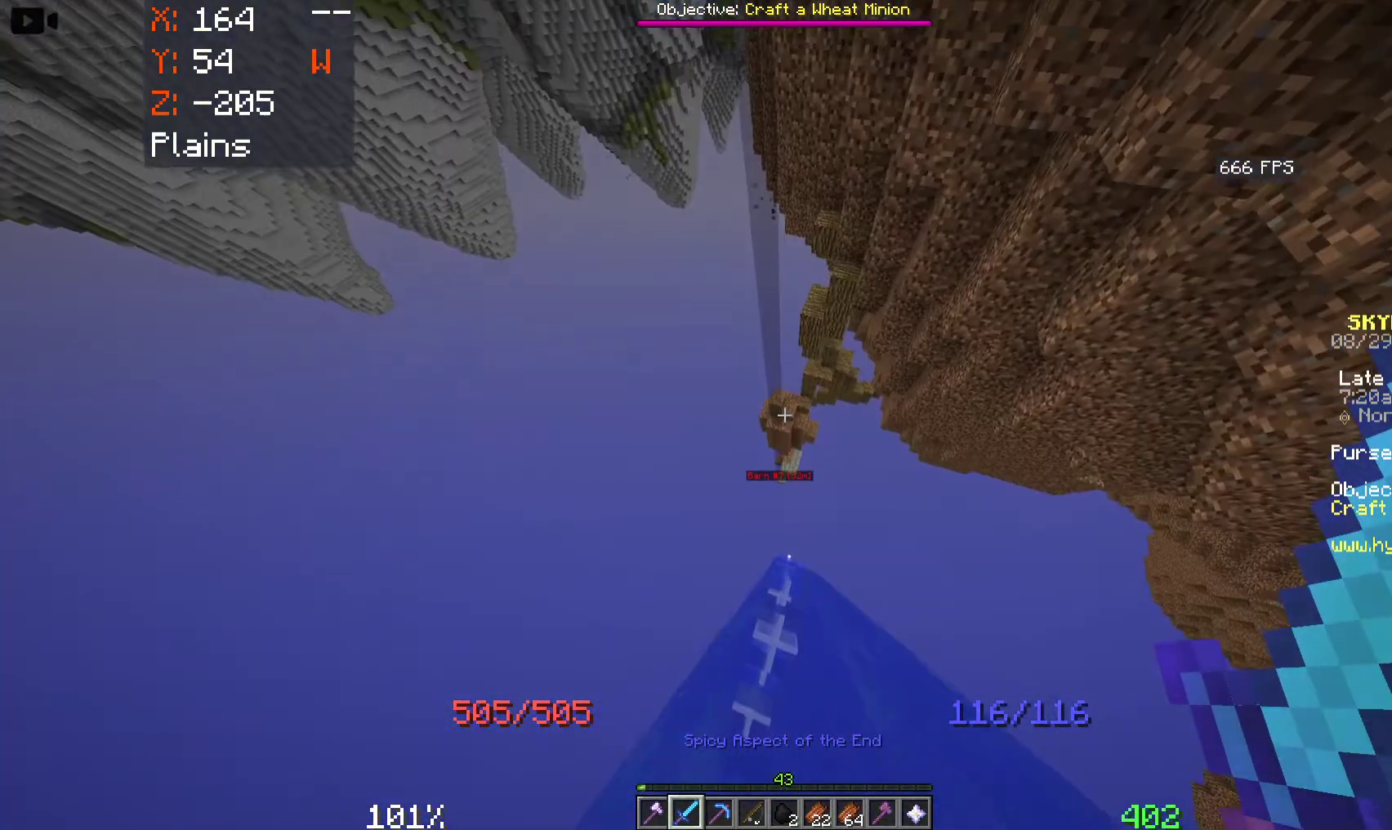
{"keys": ["space", "w"], "mouse": [], "events": []}
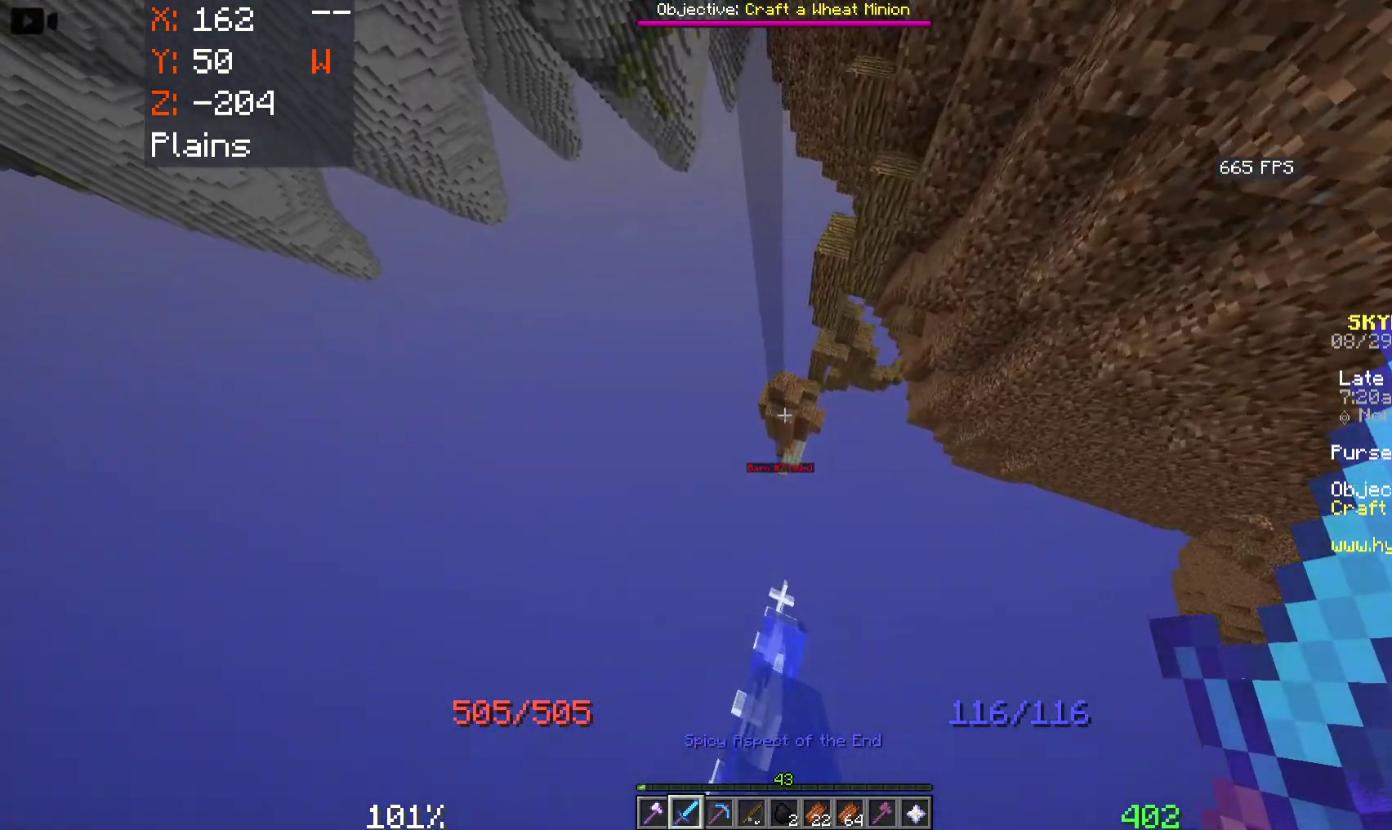
{"keys": ["space", "w"], "mouse": ["right"], "events": [[283, "mouse_right", "down"]]}
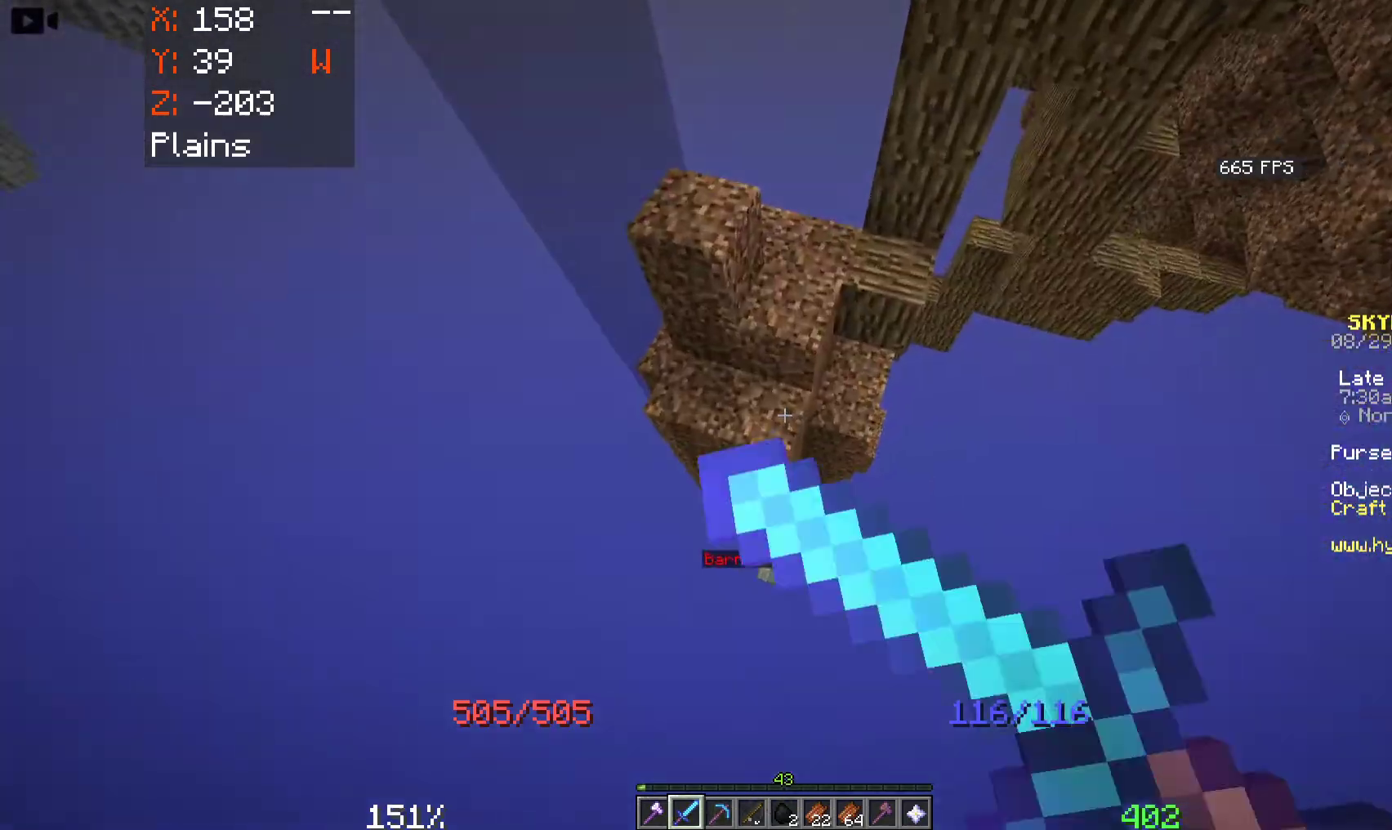
{"keys": ["w"], "mouse": [], "events": [[133, "mouse_right", "up"], [450, "space", "up"]]}
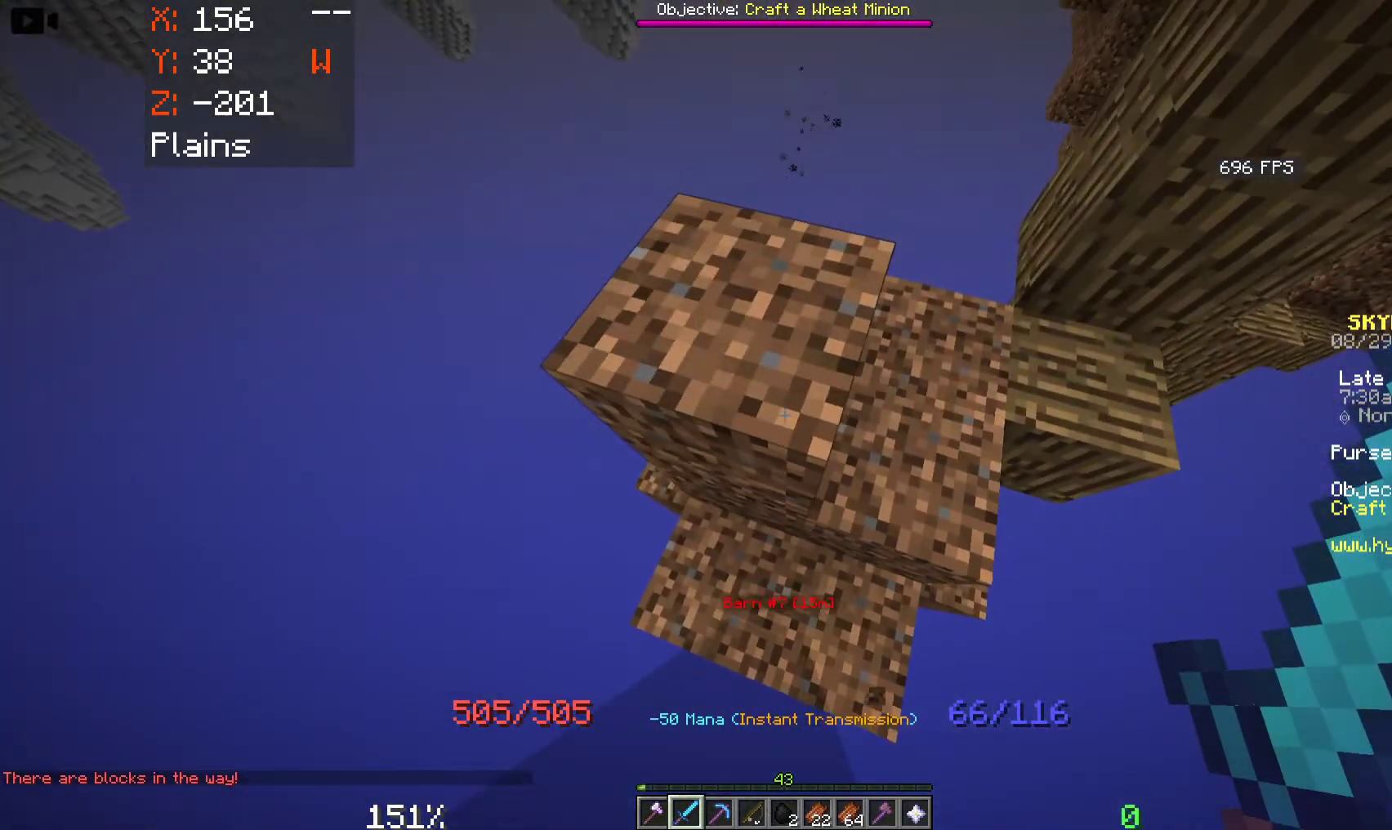
{"keys": ["d", "s"], "mouse": [], "events": [[16, "w", "up"], [116, "d", "down"], [166, "s", "down"], [283, "d", "up"], [500, "d", "down"]]}
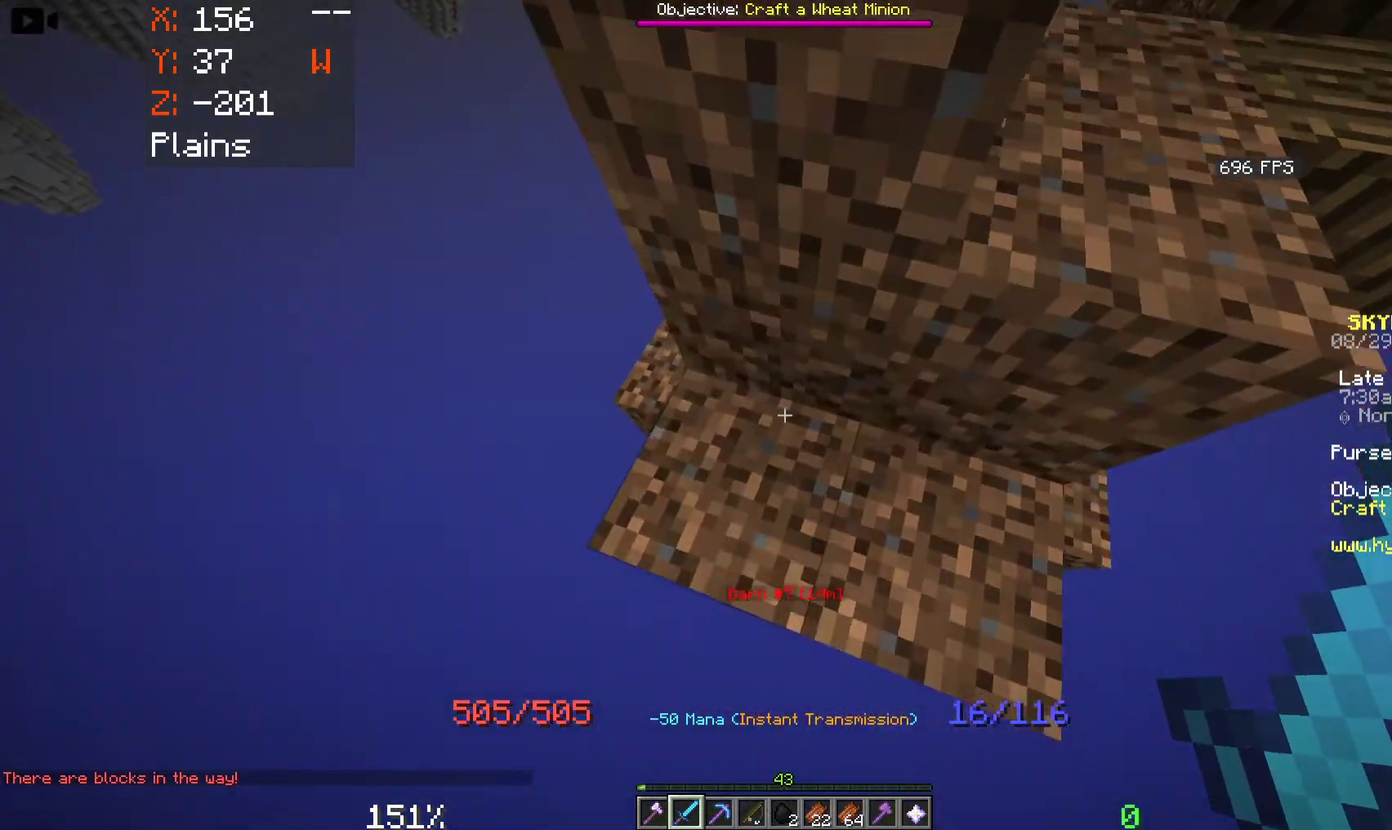
{"keys": ["d"], "mouse": [], "events": [[383, "s", "up"]]}
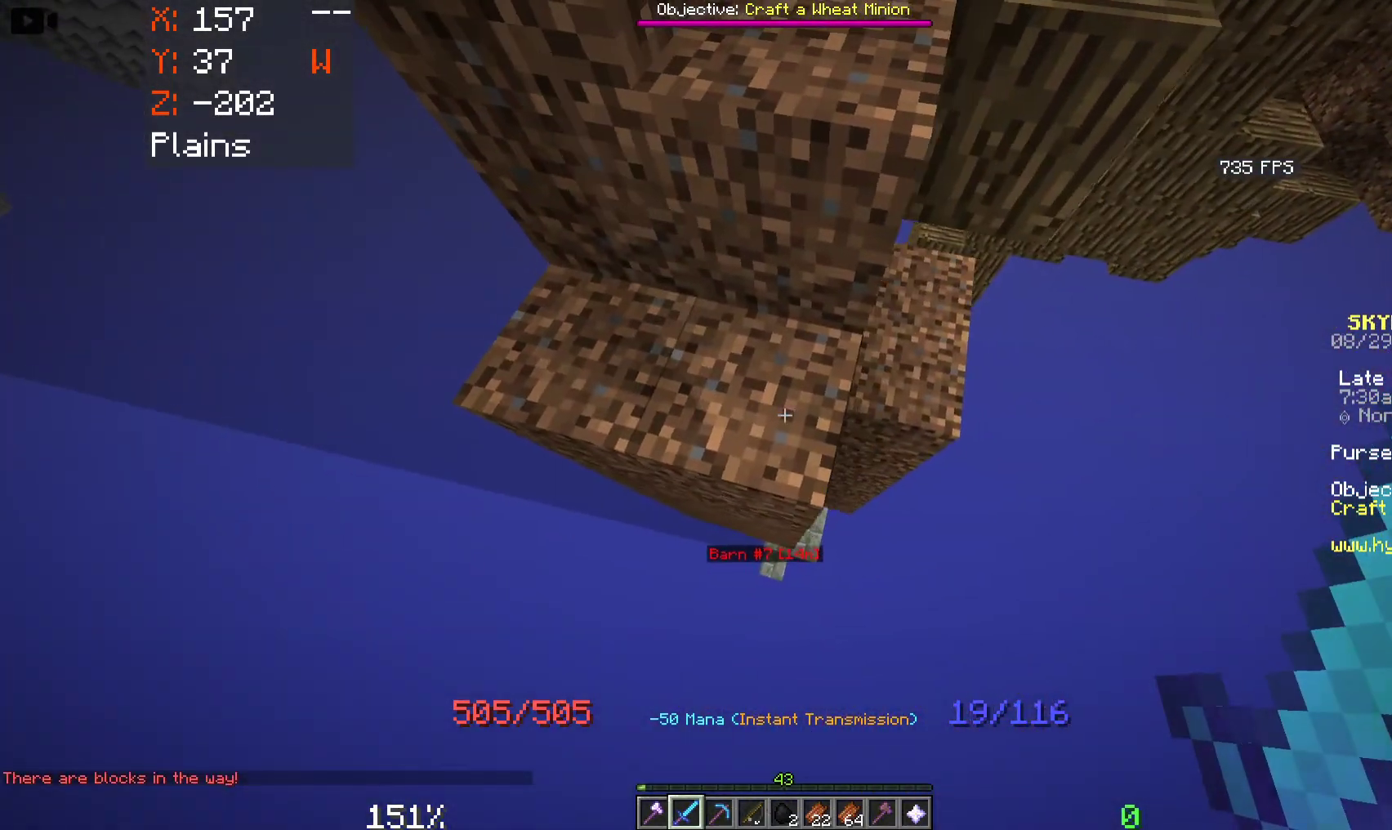
{"keys": ["d"], "mouse": [], "events": [[300, "s", "down"], [500, "s", "up"]]}
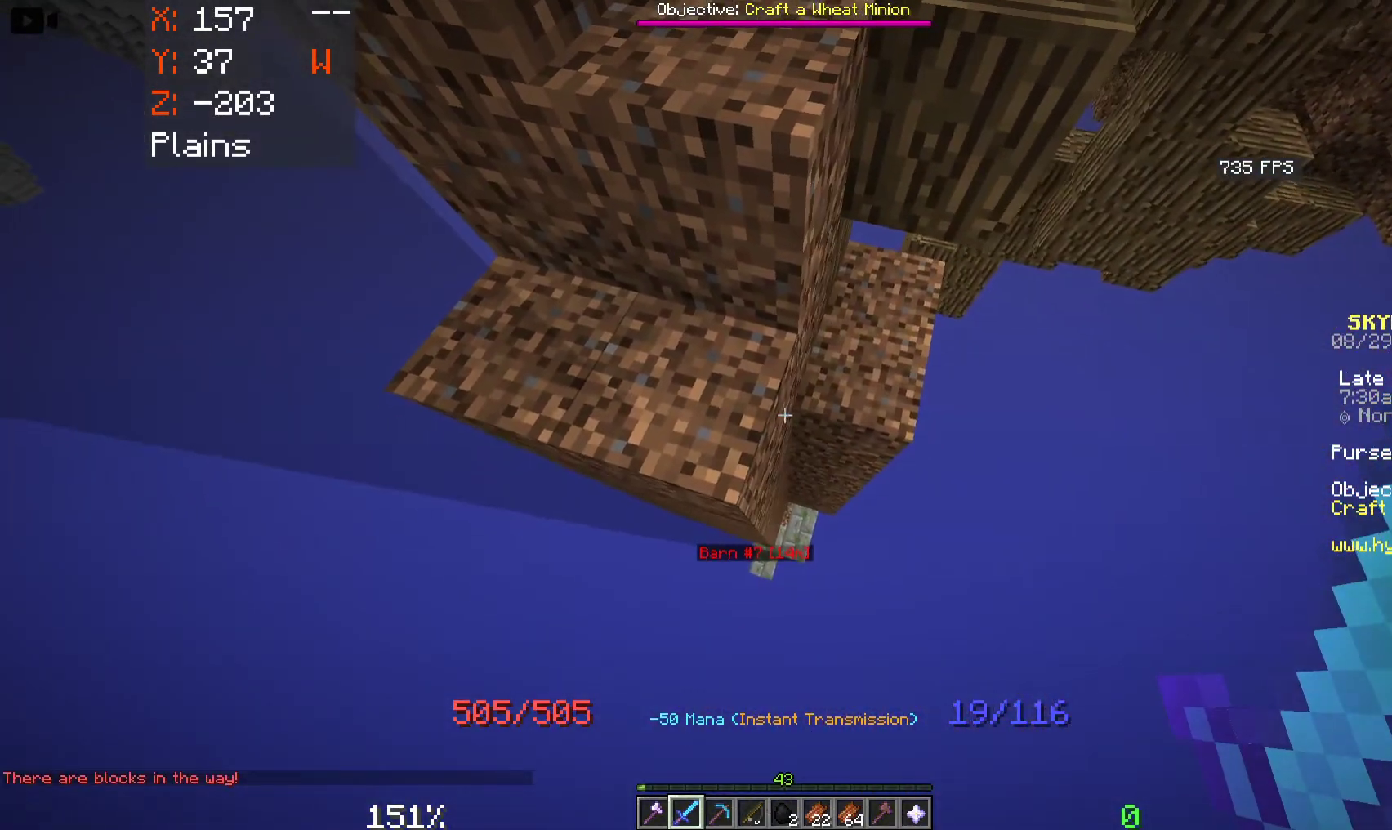
{"keys": ["a", "w"], "mouse": [], "events": [[116, "w", "down"], [216, "d", "up"], [300, "a", "down"]]}
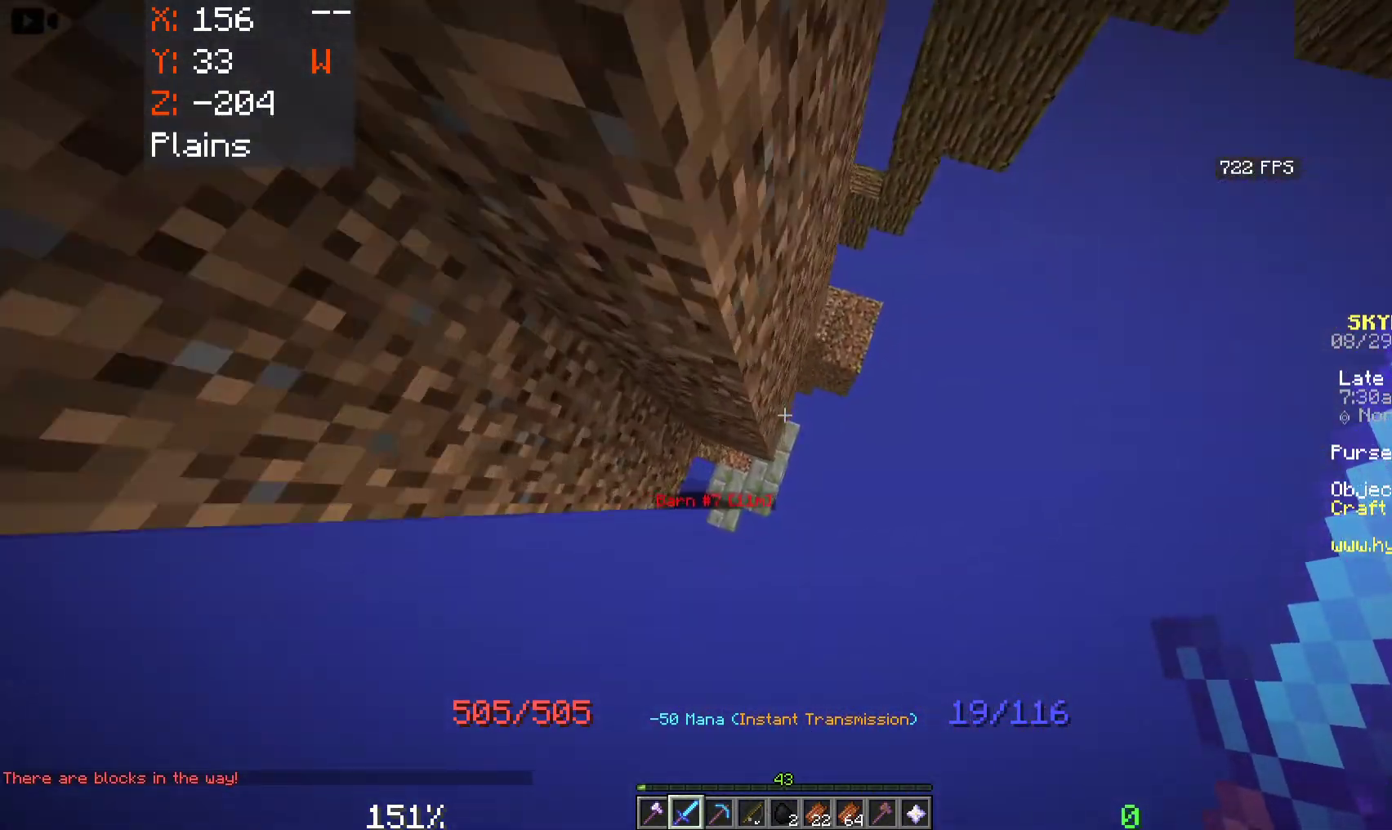
{"keys": ["a", "w"], "mouse": [], "events": []}
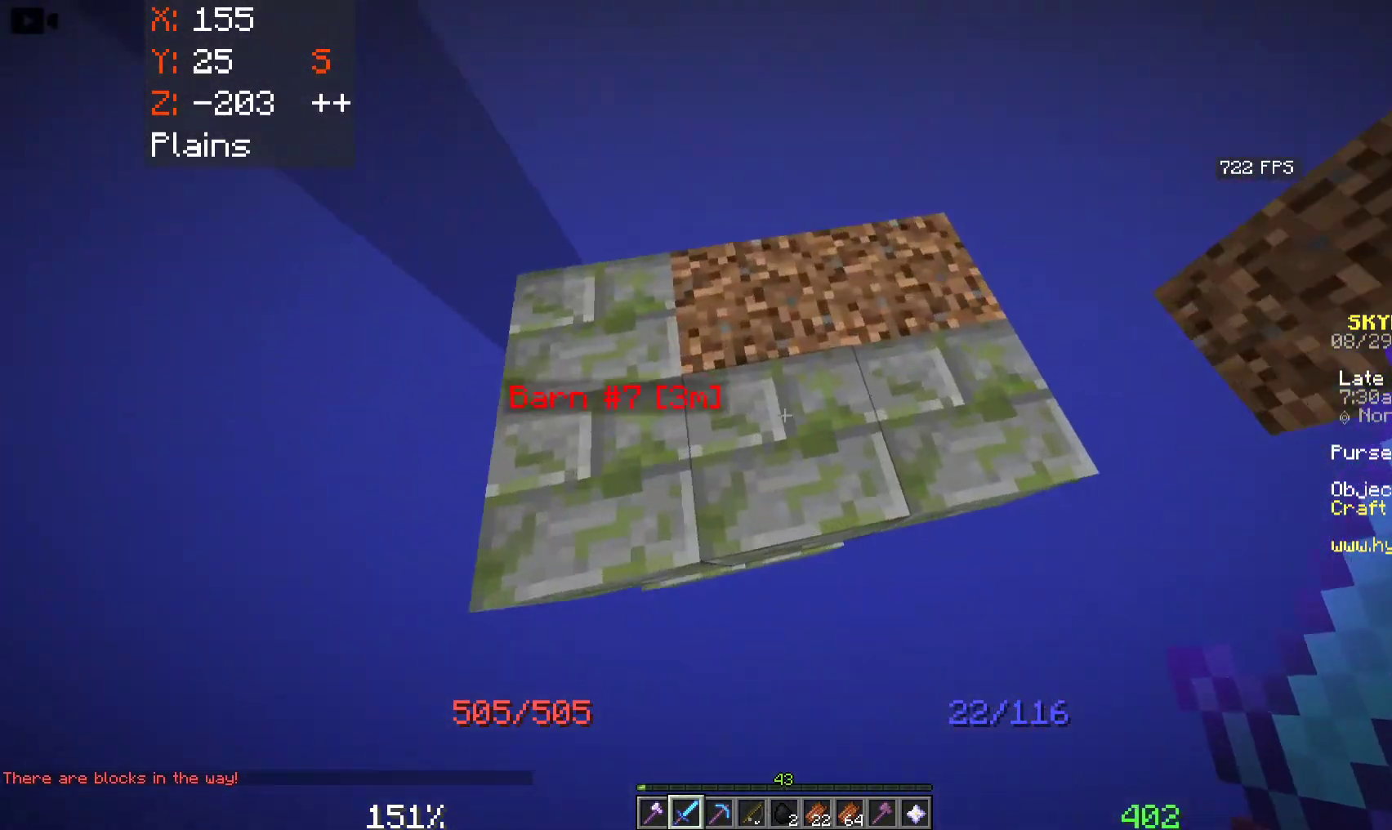
{"keys": ["w"], "mouse": [], "events": [[116, "a", "up"], [150, "w", "up"], [200, "a", "down"], [250, "w", "down"], [400, "a", "up"]]}